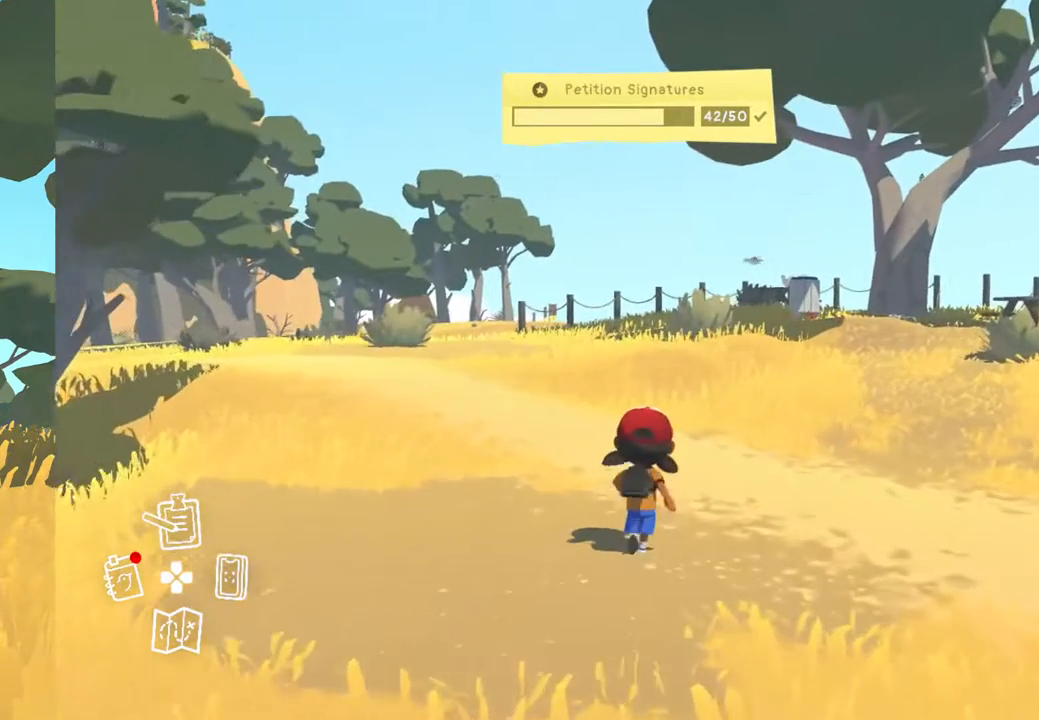
Gameplay with a controller (Xbox layout); each line is a JSON object with the inputs held at the frame after it. "events" lists button and stick changes between this image and that frame as [ms after this image, input, new state], when the widget could be followed in between.
{"buttons": [], "left_stick": "up", "right_stick": "center", "events": []}
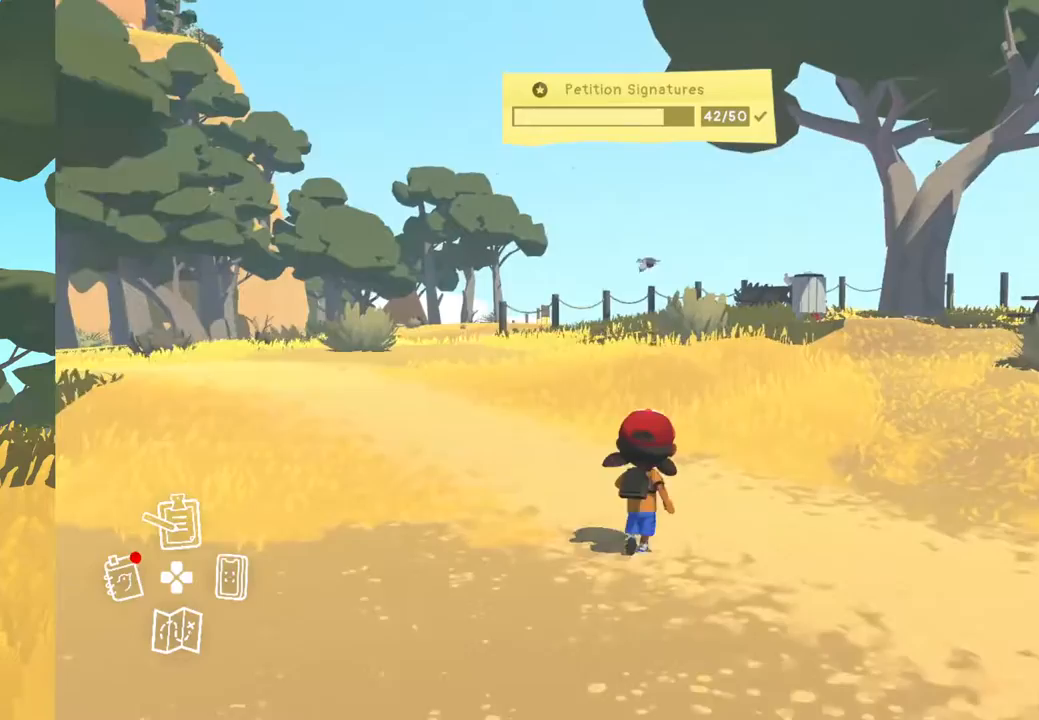
{"buttons": [], "left_stick": "up", "right_stick": "center", "events": []}
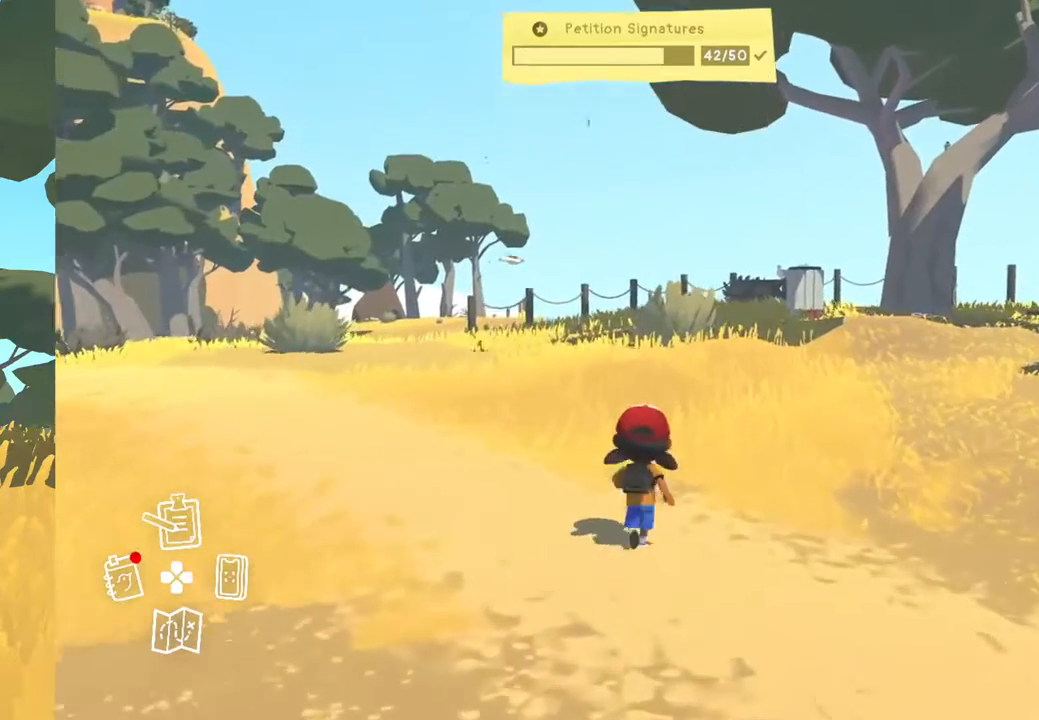
{"buttons": [], "left_stick": "up", "right_stick": "down-right", "events": [[67, "right_stick", "down-right"]]}
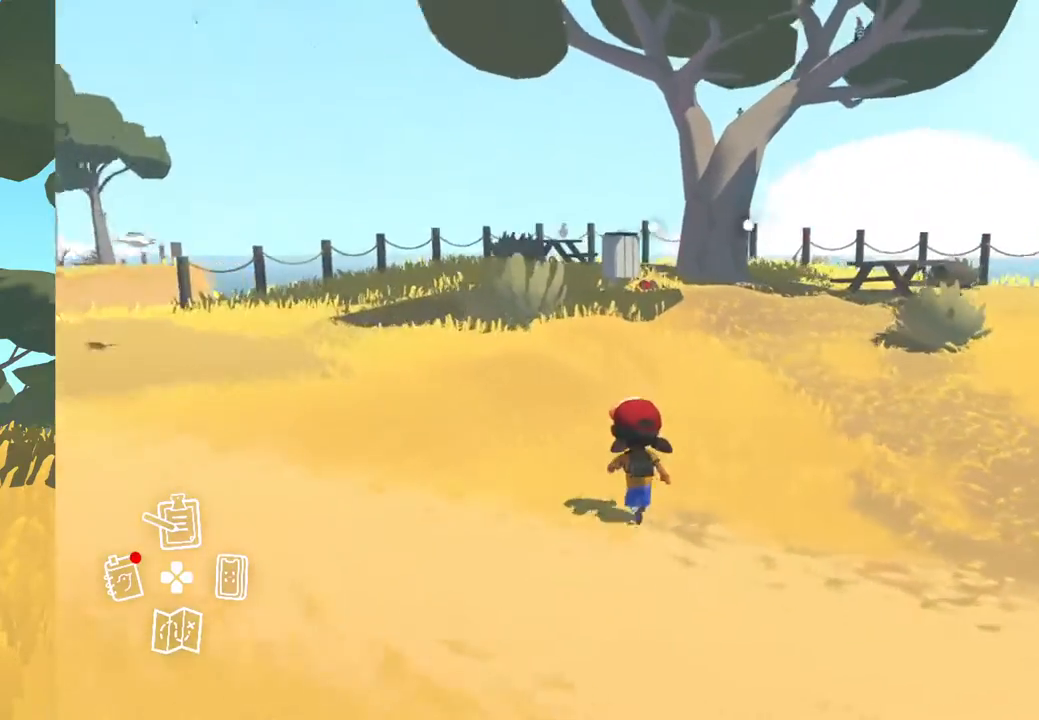
{"buttons": [], "left_stick": "up-left", "right_stick": "down-right", "events": [[50, "left_stick", "up-left"]]}
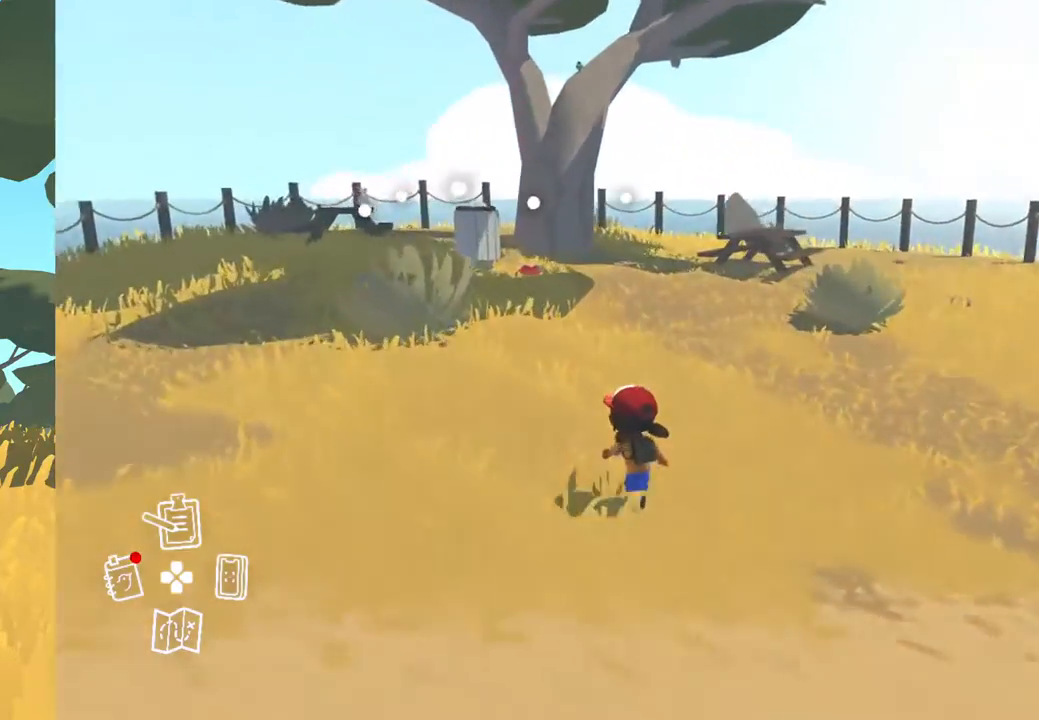
{"buttons": [], "left_stick": "up-left", "right_stick": "center", "events": [[483, "right_stick", "center"]]}
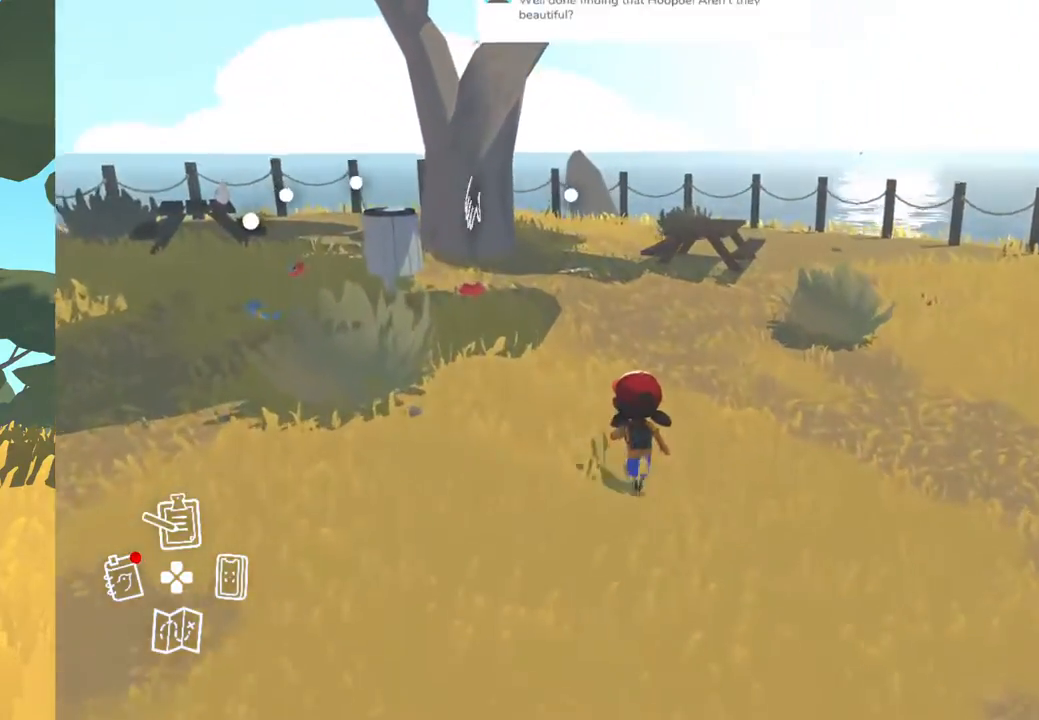
{"buttons": [], "left_stick": "up-left", "right_stick": "center", "events": []}
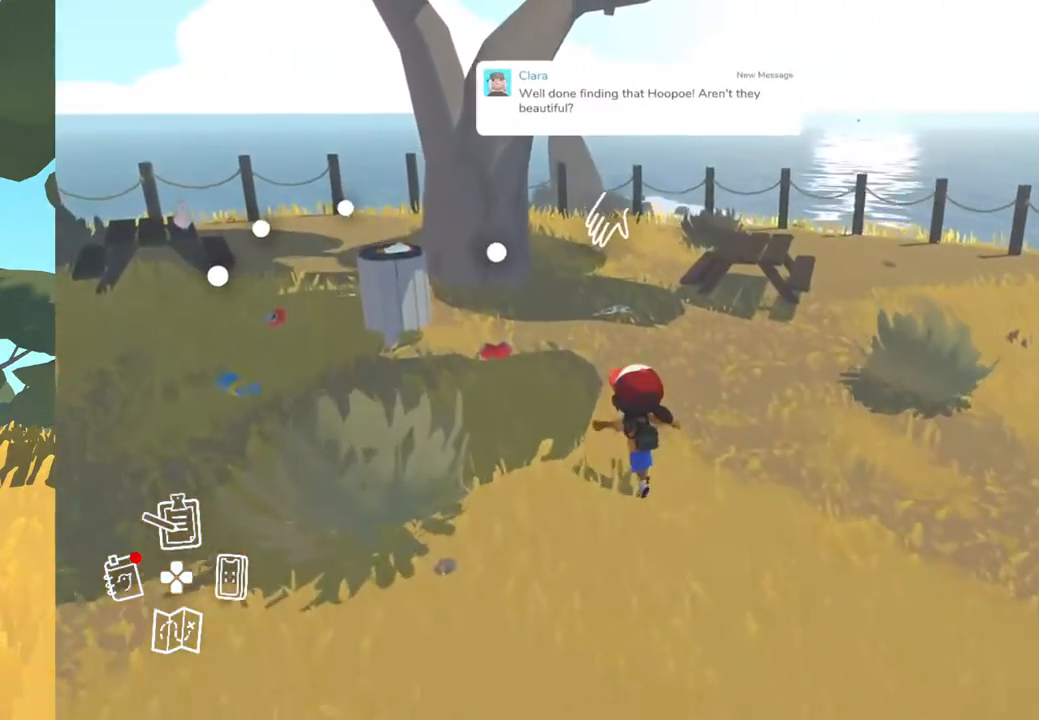
{"buttons": [], "left_stick": "center", "right_stick": "center", "events": [[150, "left_stick", "center"]]}
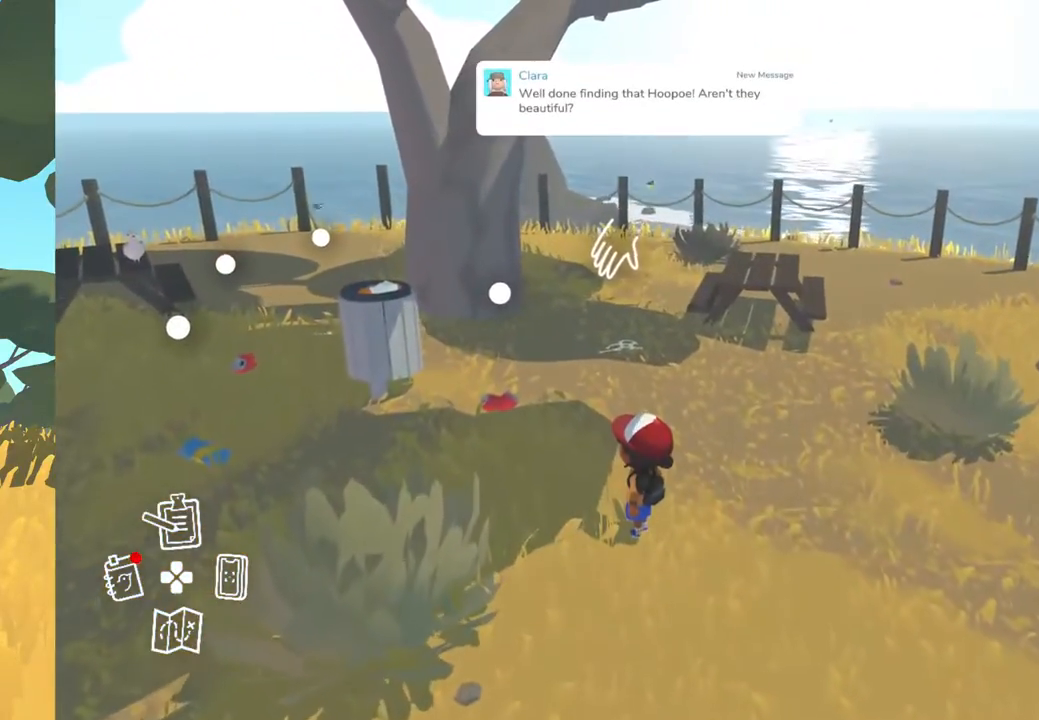
{"buttons": ["A"], "left_stick": "center", "right_stick": "center", "events": [[433, "A", "down"]]}
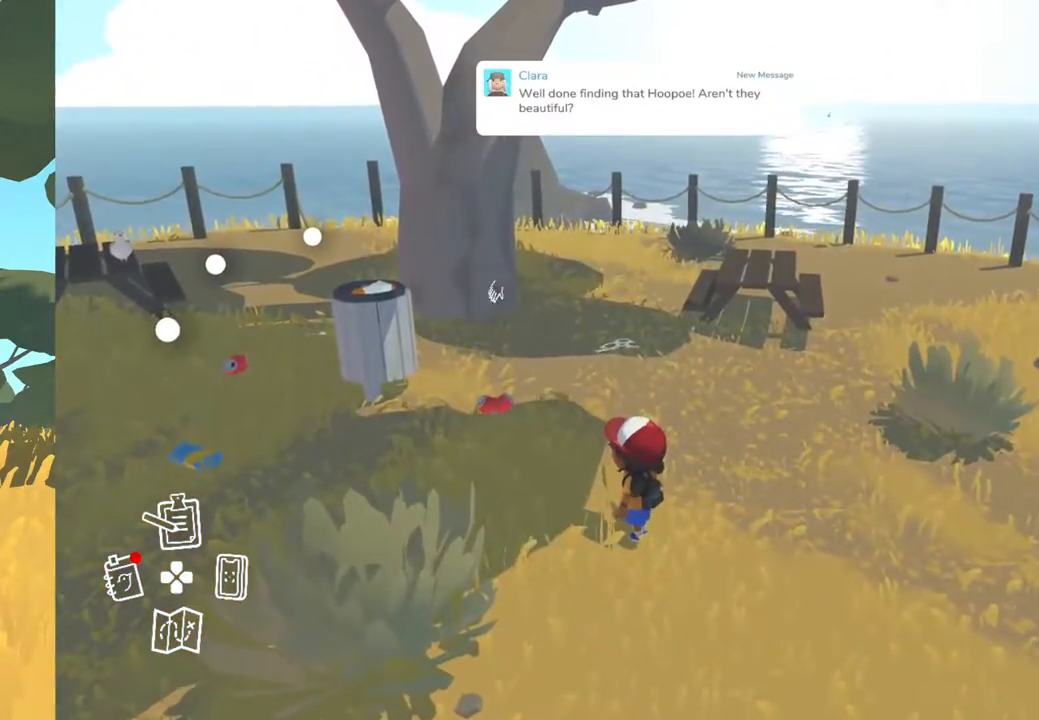
{"buttons": [], "left_stick": "up-left", "right_stick": "center", "events": [[33, "A", "up"], [133, "left_stick", "up-left"], [367, "A", "down"], [467, "A", "up"]]}
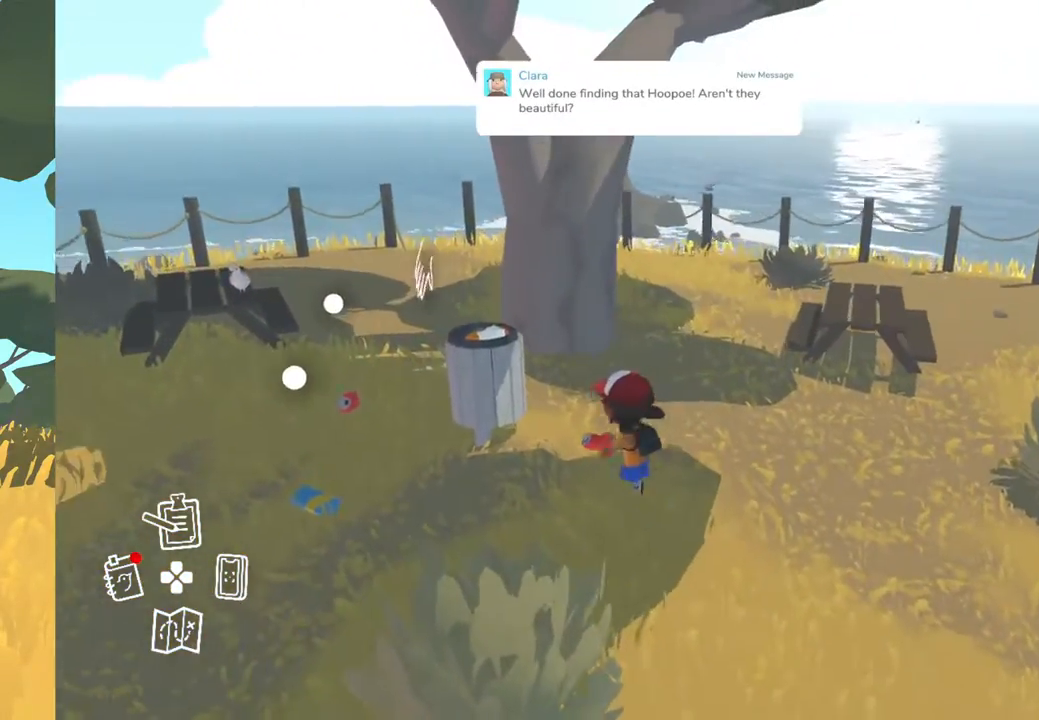
{"buttons": ["A"], "left_stick": "left", "right_stick": "center", "events": [[217, "left_stick", "left"], [300, "A", "down"], [367, "A", "up"], [500, "A", "down"]]}
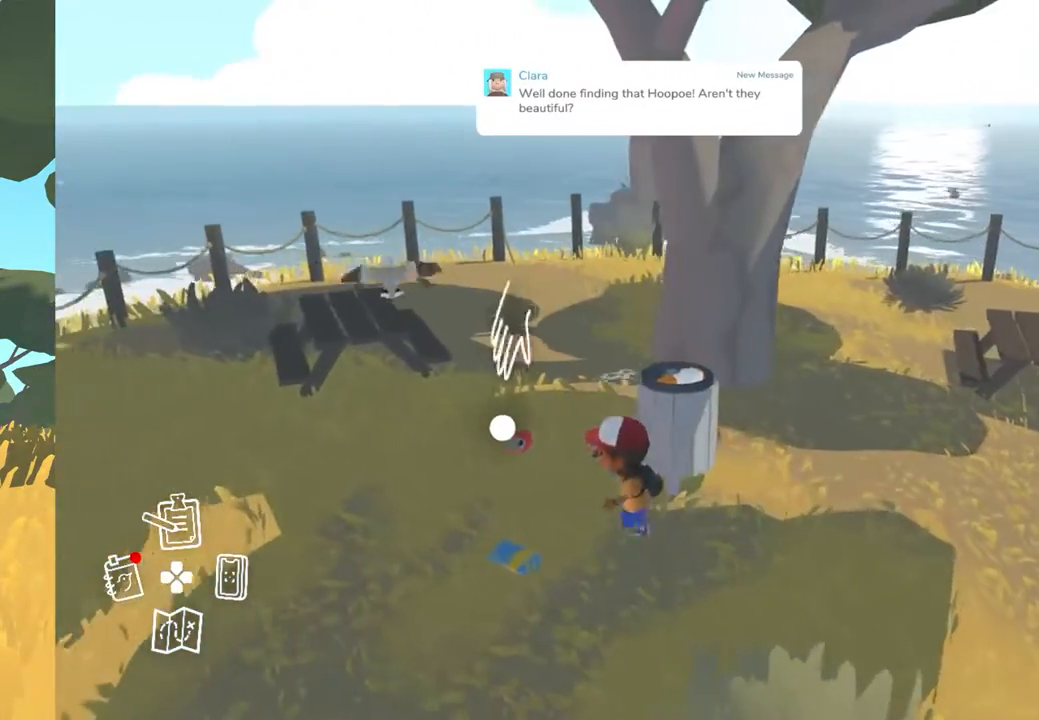
{"buttons": [], "left_stick": "center", "right_stick": "center", "events": [[17, "left_stick", "center"], [67, "A", "up"], [167, "A", "down"], [250, "A", "up"]]}
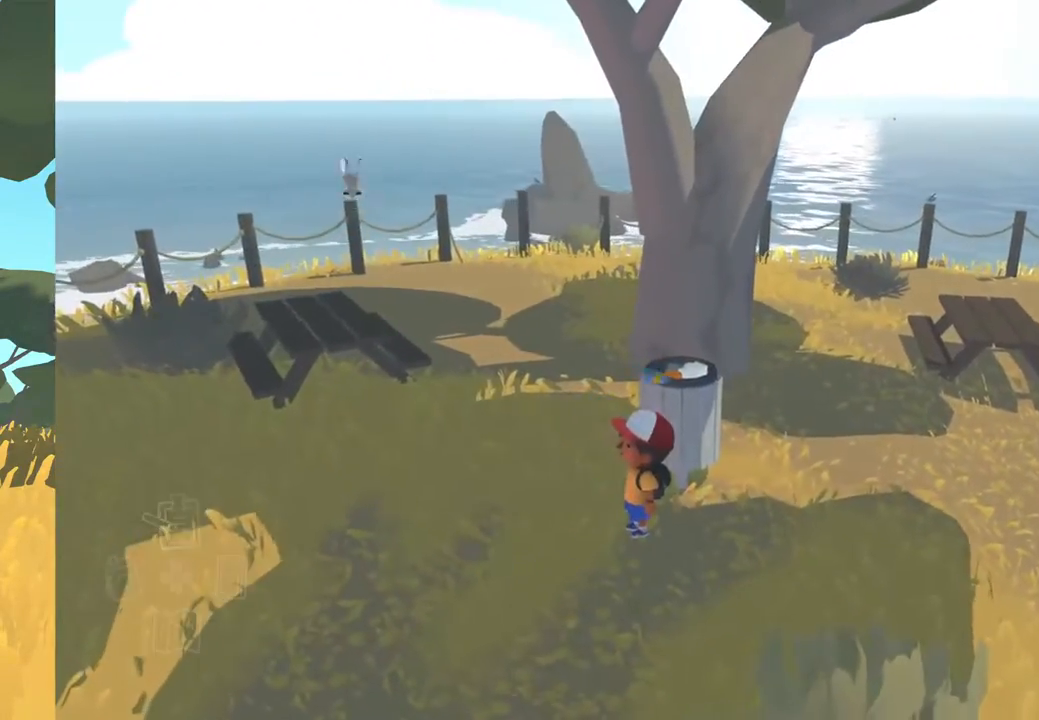
{"buttons": [], "left_stick": "right", "right_stick": "center", "events": [[183, "left_stick", "right"]]}
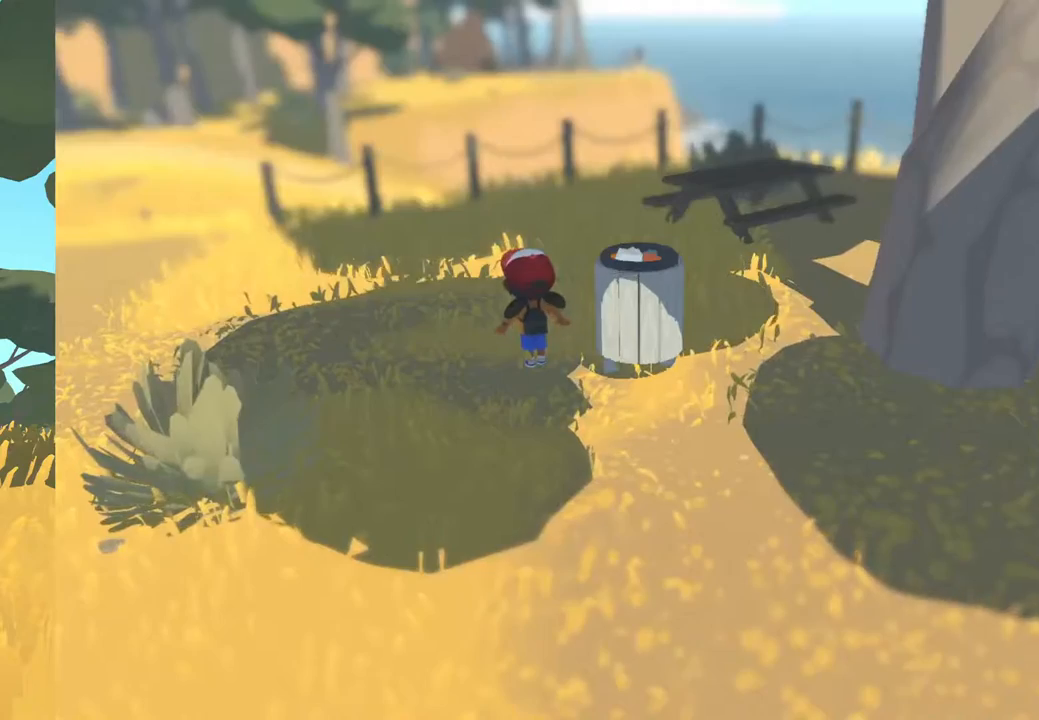
{"buttons": [], "left_stick": "center", "right_stick": "center", "events": [[100, "left_stick", "center"]]}
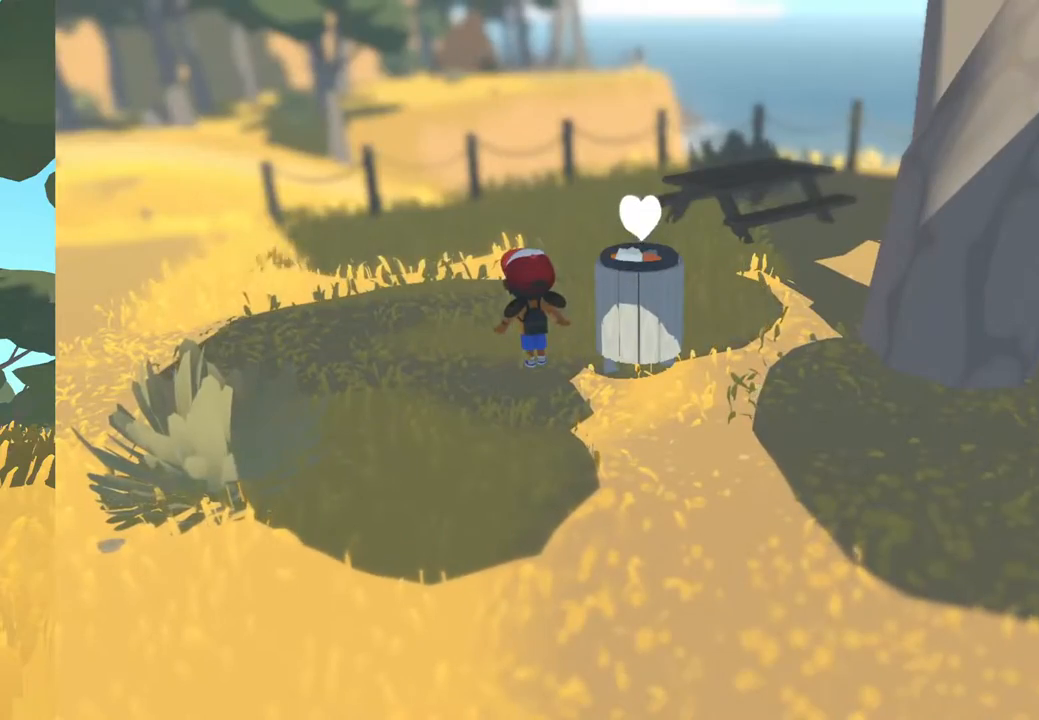
{"buttons": [], "left_stick": "center", "right_stick": "center", "events": []}
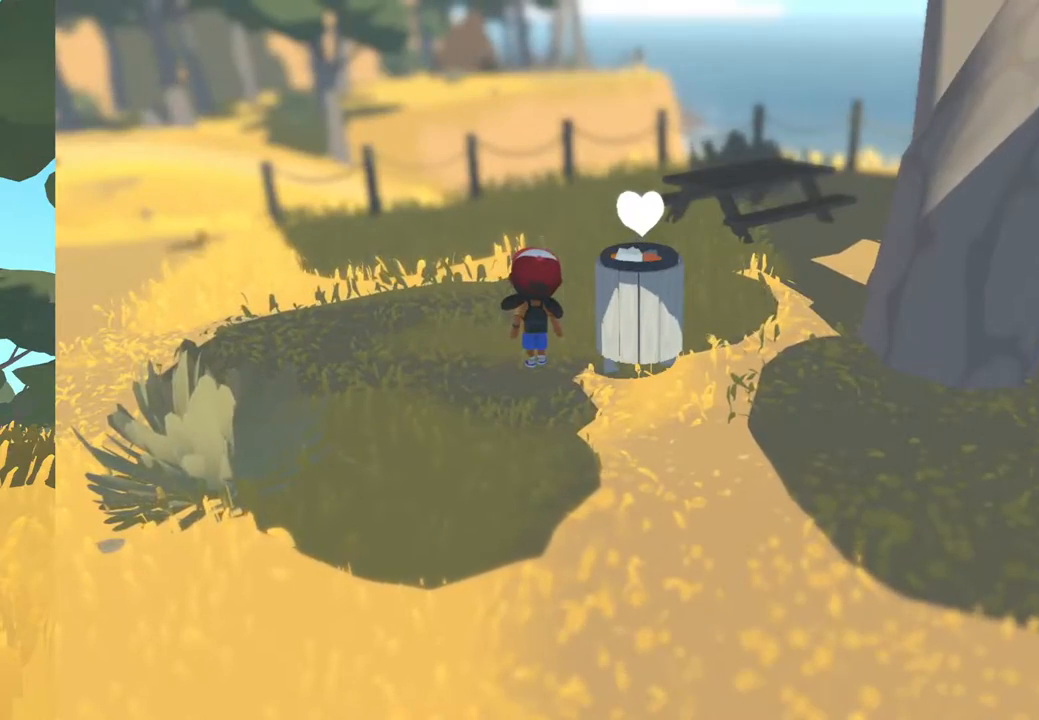
{"buttons": [], "left_stick": "center", "right_stick": "center", "events": []}
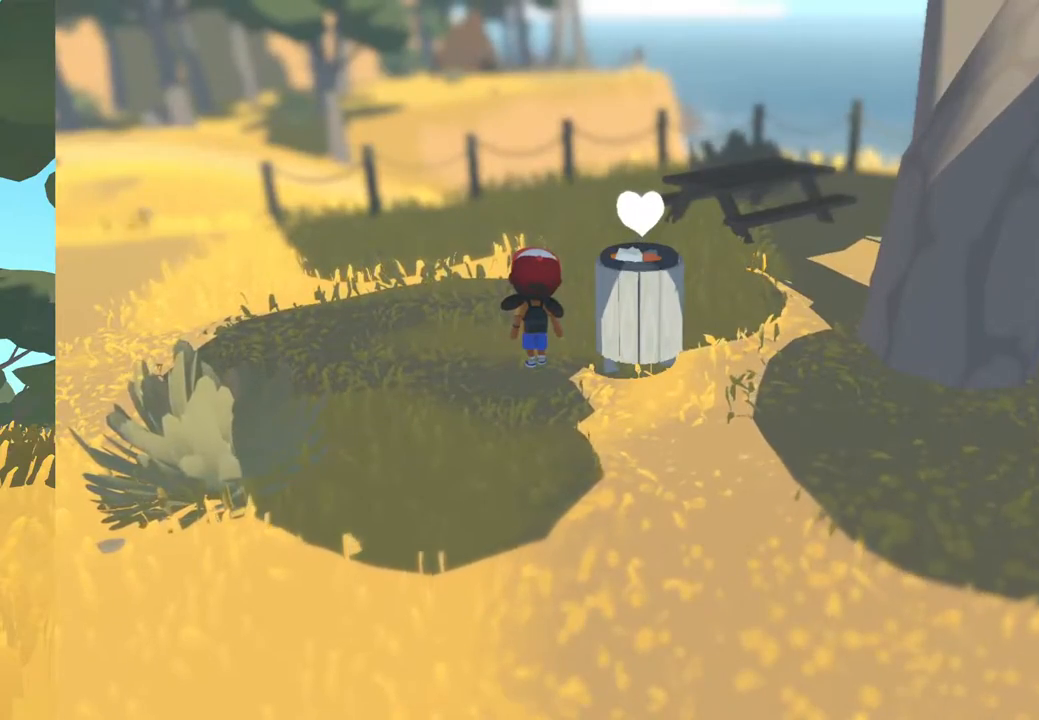
{"buttons": [], "left_stick": "center", "right_stick": "center", "events": []}
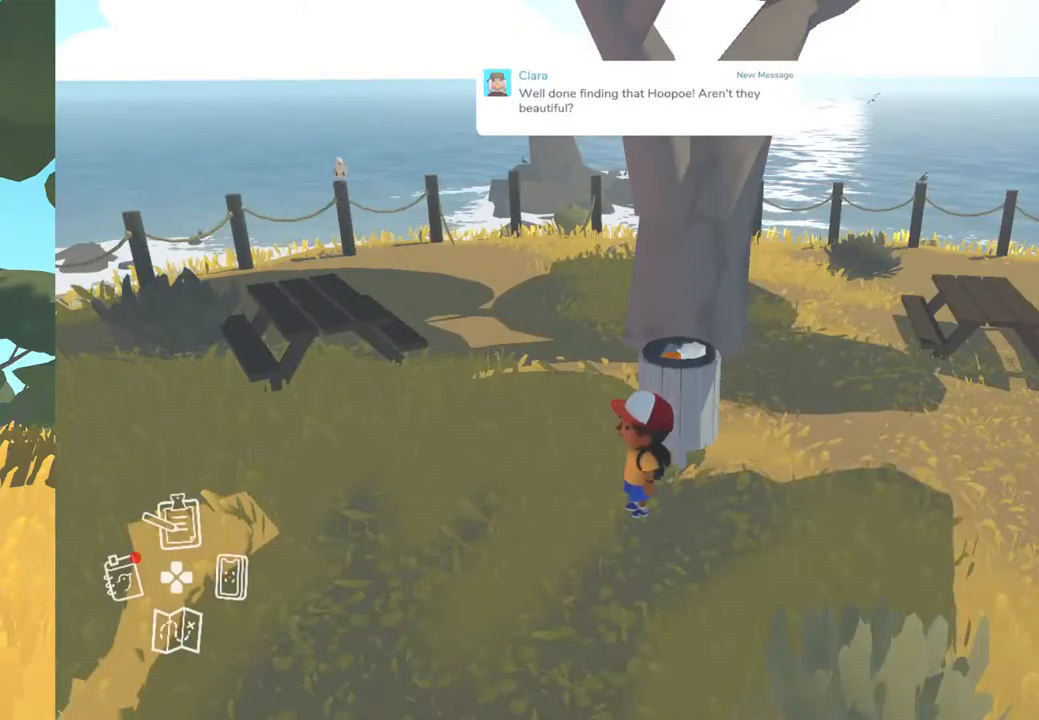
{"buttons": [], "left_stick": "center", "right_stick": "center", "events": []}
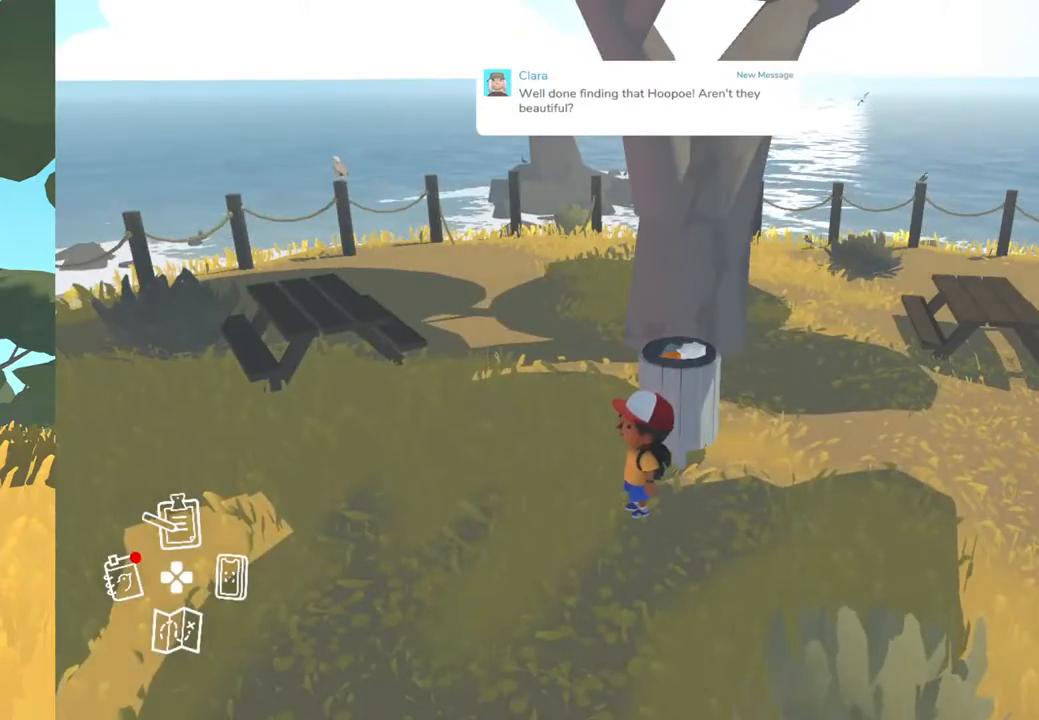
{"buttons": [], "left_stick": "left", "right_stick": "left", "events": [[17, "left_stick", "left"], [233, "right_stick", "left"]]}
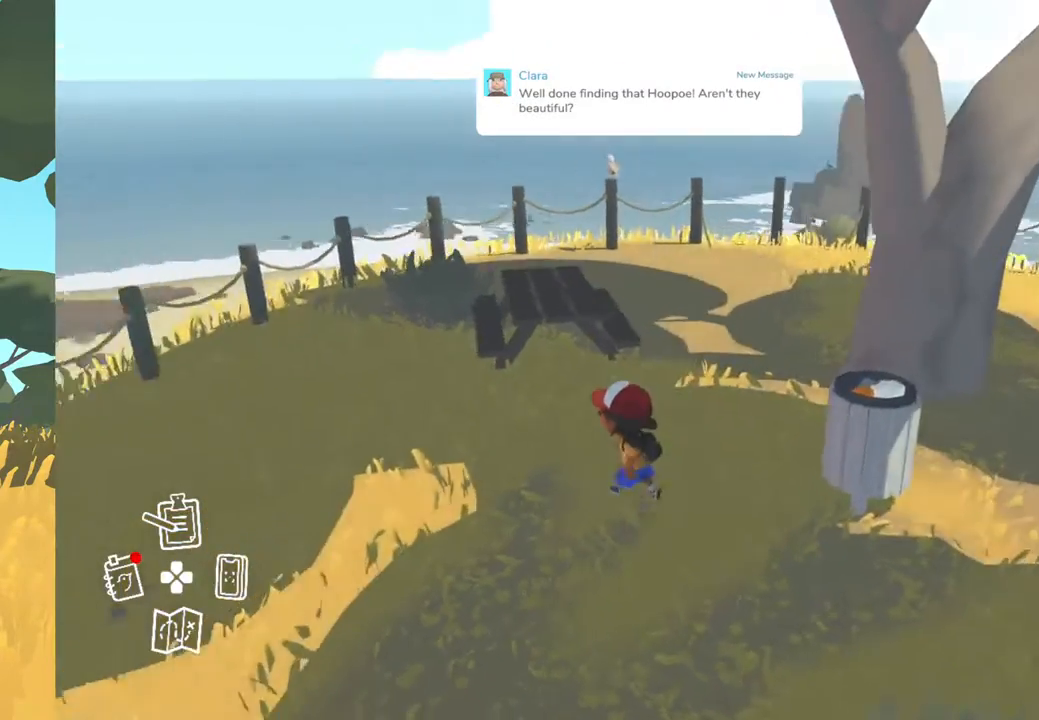
{"buttons": [], "left_stick": "up-left", "right_stick": "left", "events": [[283, "left_stick", "up-left"]]}
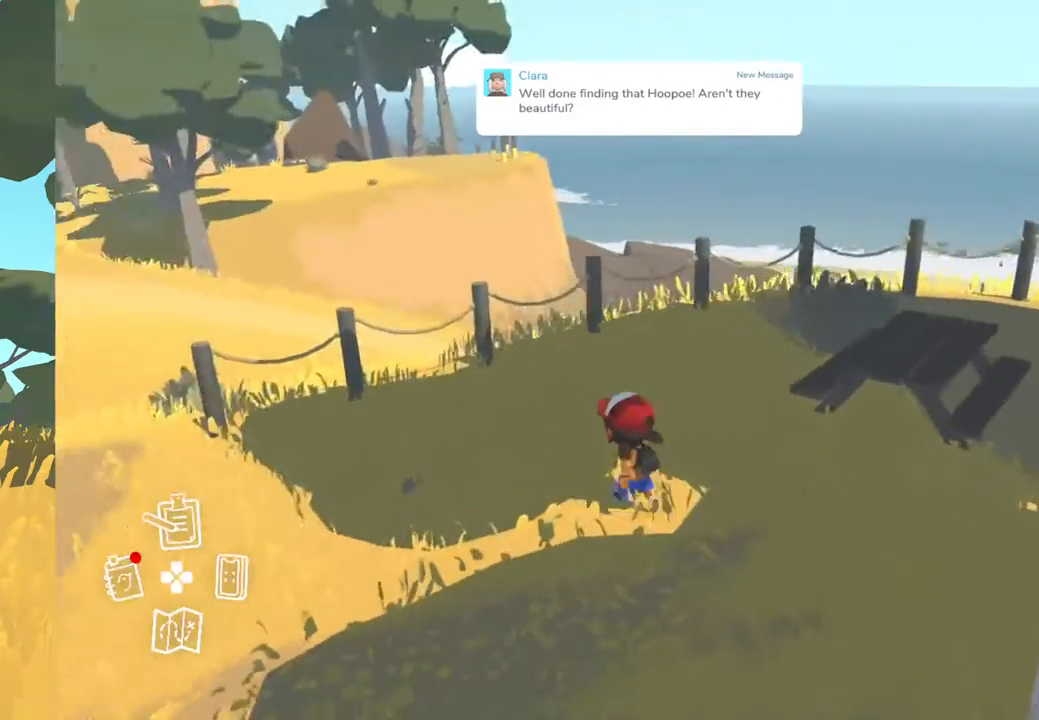
{"buttons": [], "left_stick": "up-left", "right_stick": "center", "events": [[250, "right_stick", "center"]]}
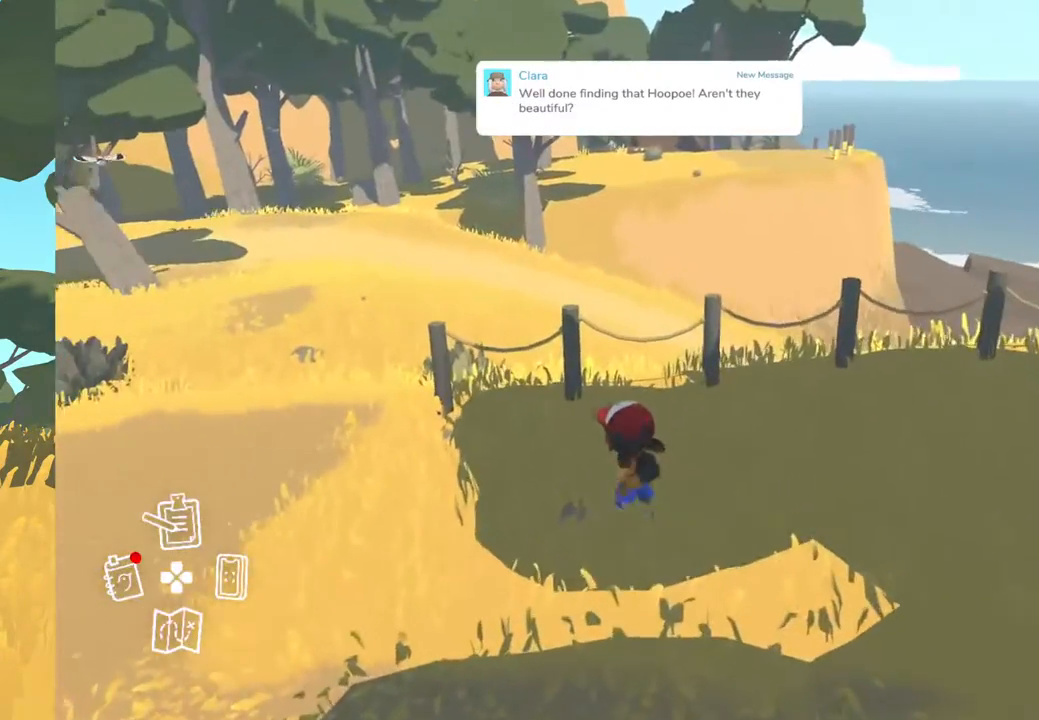
{"buttons": [], "left_stick": "center", "right_stick": "center", "events": [[167, "left_stick", "center"]]}
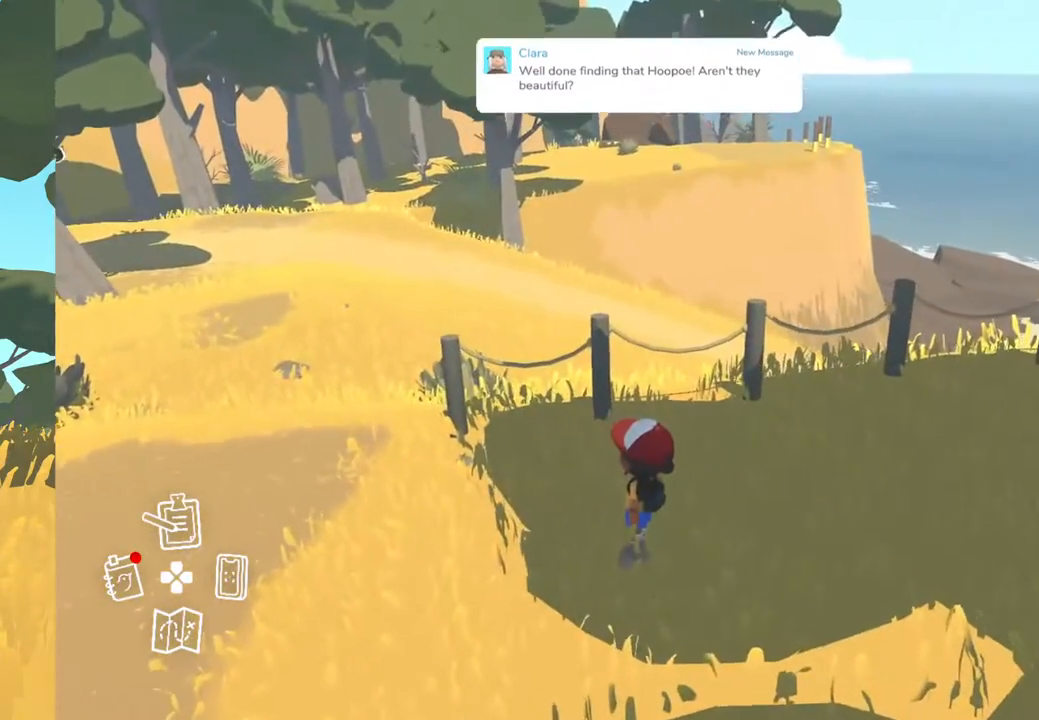
{"buttons": [], "left_stick": "center", "right_stick": "center", "events": []}
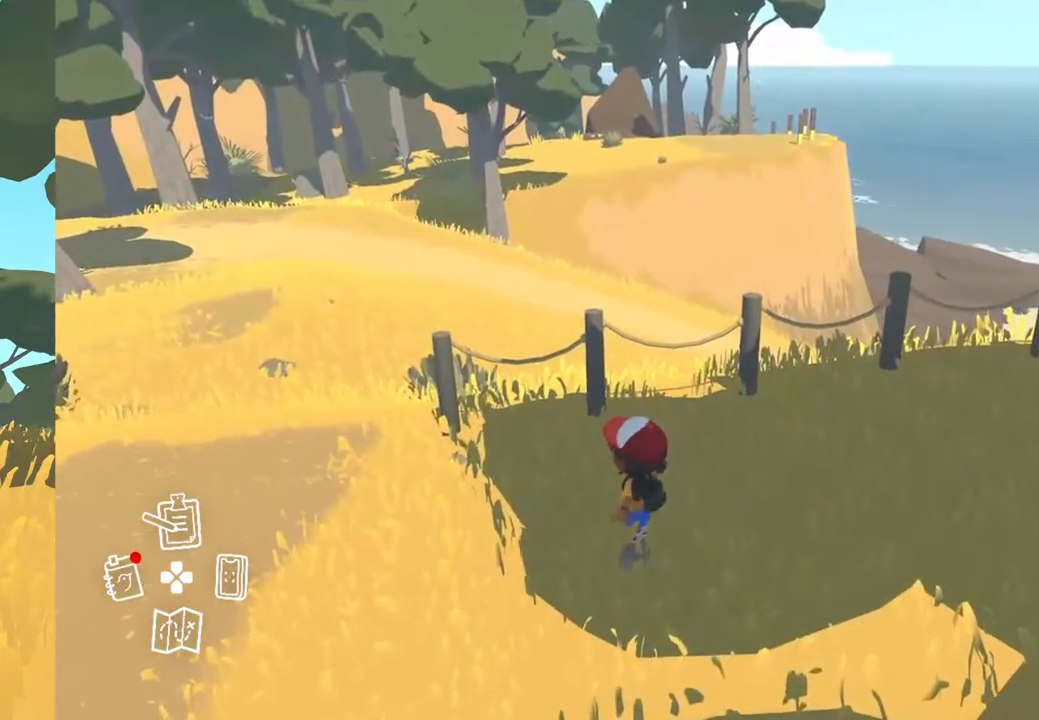
{"buttons": [], "left_stick": "center", "right_stick": "center", "events": [[200, "DPAD_DOWN", "down"], [283, "DPAD_DOWN", "up"]]}